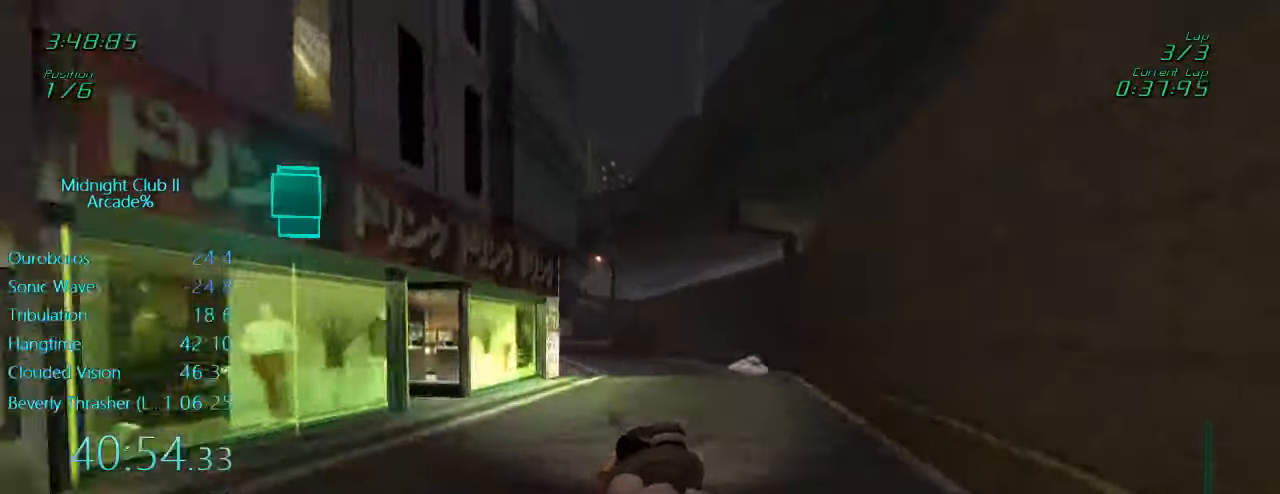
Gameplay with a controller (Xbox layout); each line is a JSON object with the inputs held at the frame after it. "events" lists button and stick changes between this image and that frame as [ms after this image, input, new state], when the widget could be followed in between. Not read: L3 R3 right_stick.
{"buttons": ["L1", "R2"], "left_stick": "up-left", "events": [[50, "left_stick", "up-left"]]}
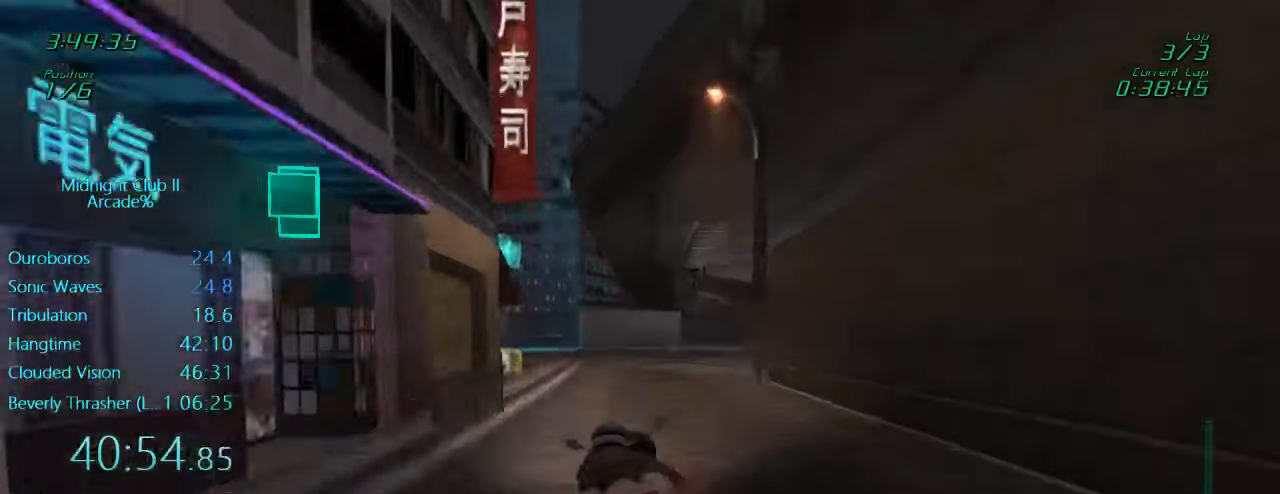
{"buttons": ["L1", "R2"], "left_stick": "up-left", "events": []}
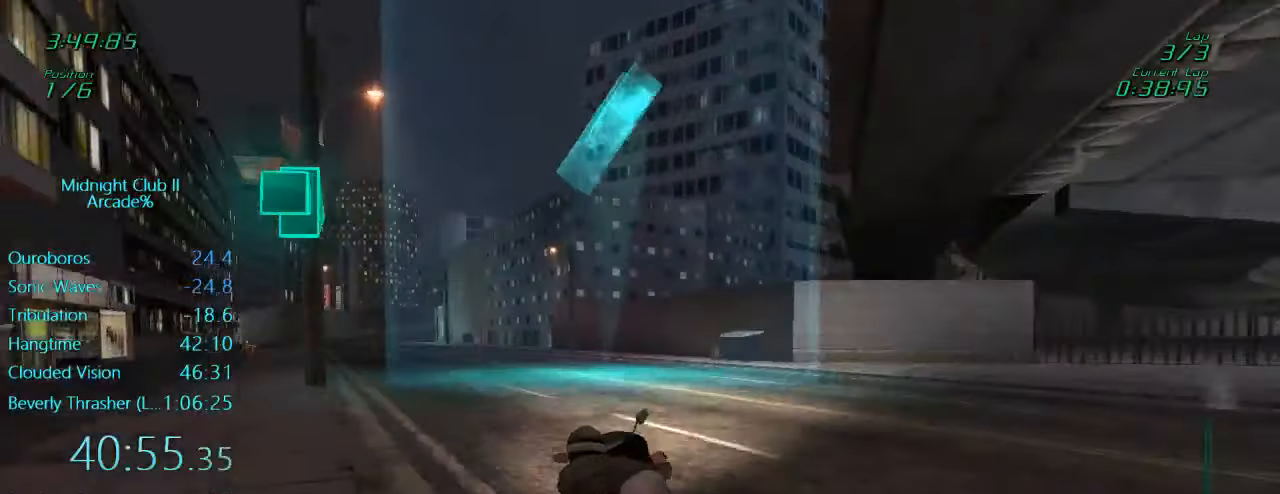
{"buttons": ["L1", "R2"], "left_stick": "up-left", "events": []}
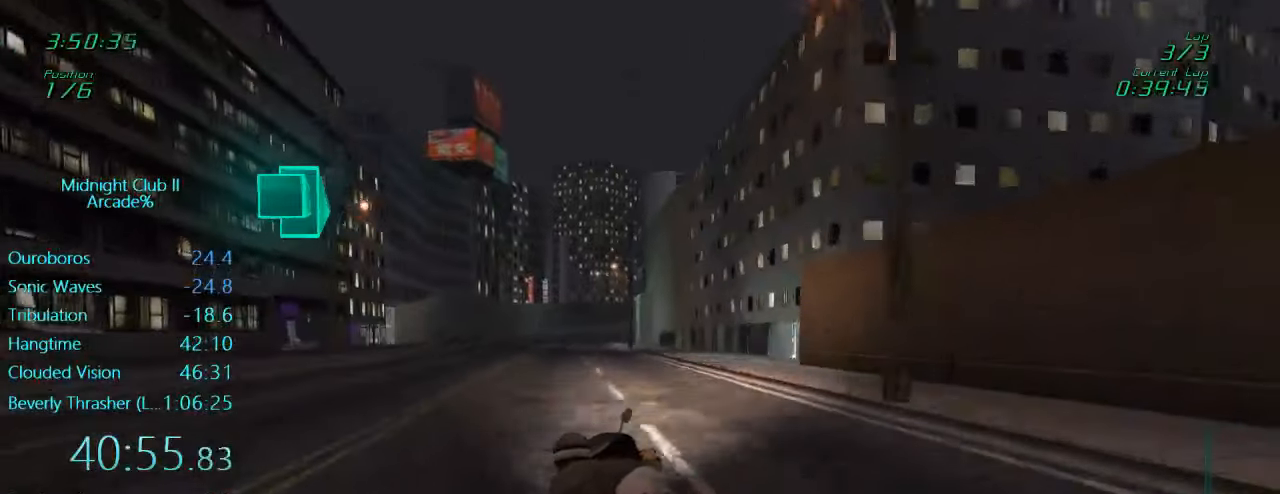
{"buttons": ["L1", "R2"], "left_stick": "up-right", "events": [[233, "left_stick", "up"], [433, "left_stick", "up-right"]]}
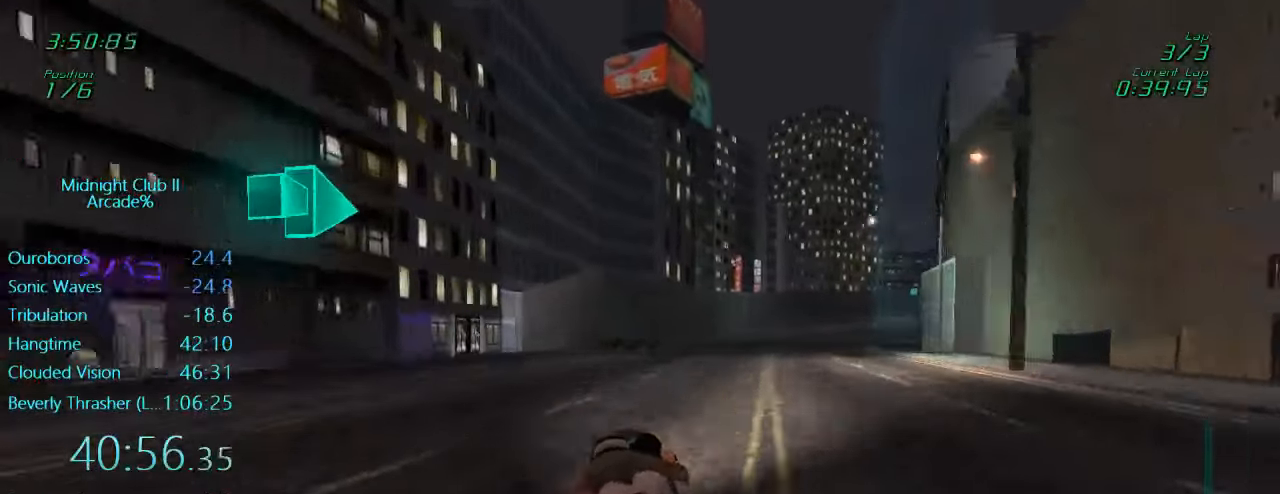
{"buttons": ["L1", "R2"], "left_stick": "up-right", "events": []}
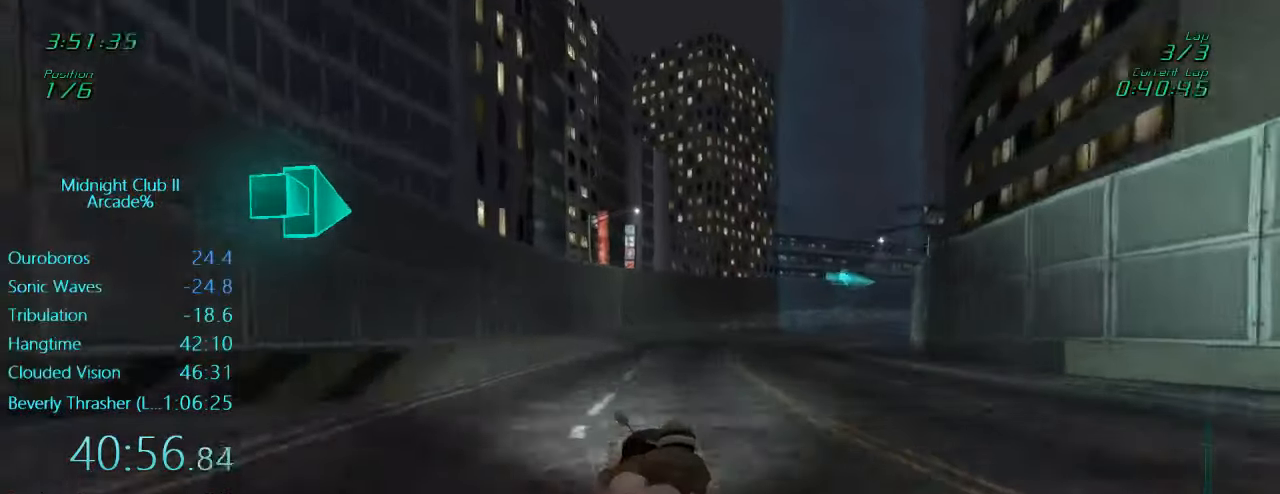
{"buttons": ["L1", "R2"], "left_stick": "up-right", "events": []}
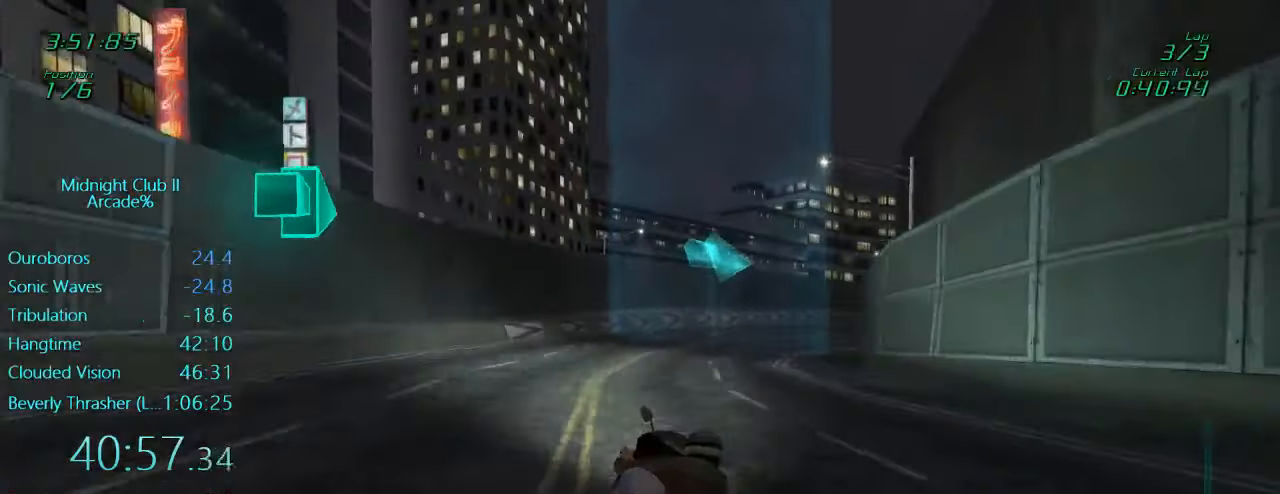
{"buttons": ["L1", "R2"], "left_stick": "up-right", "events": []}
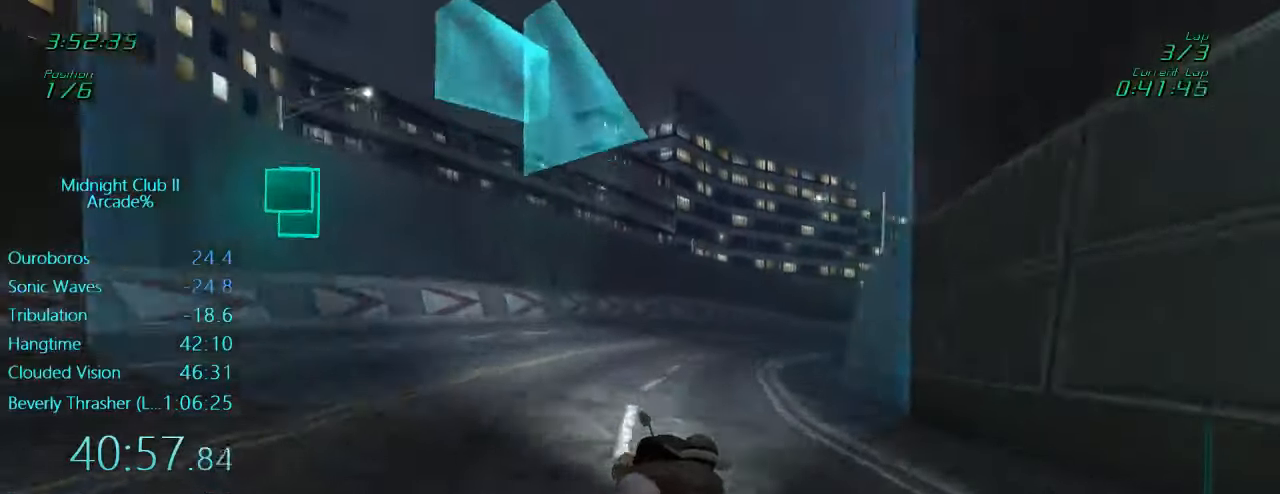
{"buttons": ["L1", "R2"], "left_stick": "up-right"}
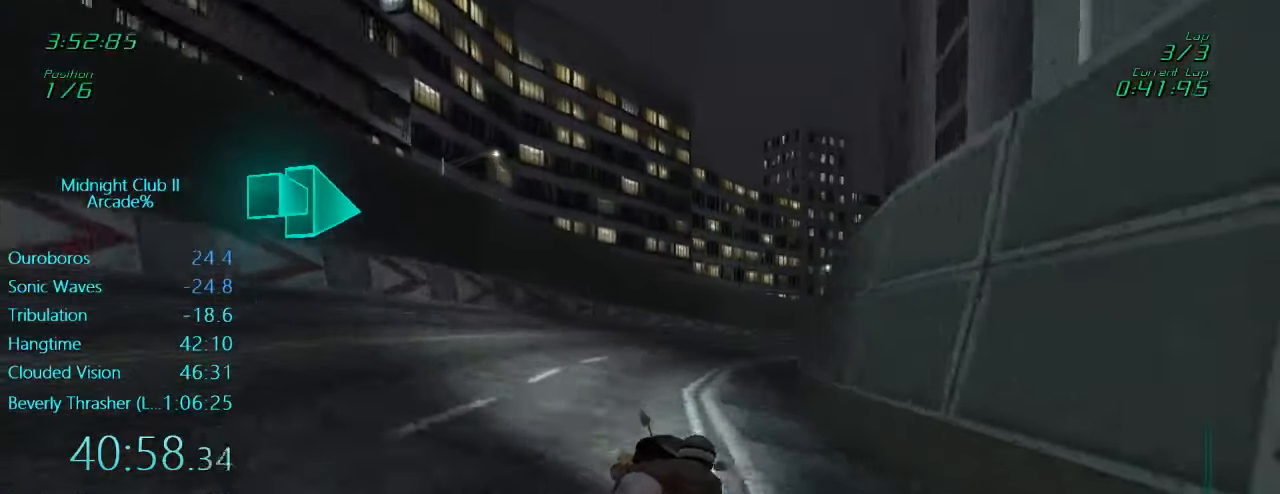
{"buttons": ["L1", "R2"], "left_stick": "up-right", "events": []}
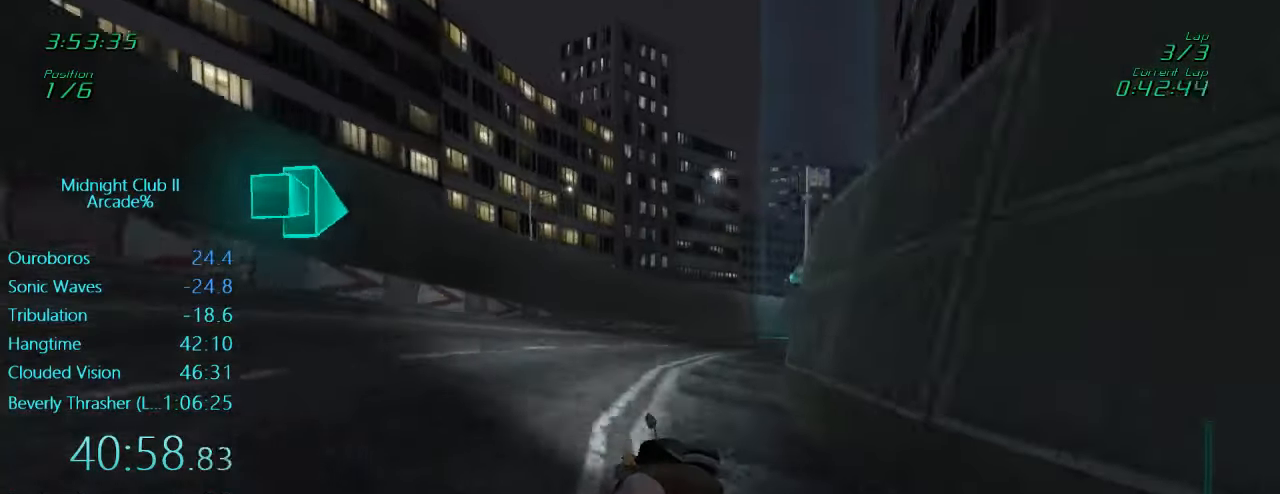
{"buttons": ["L1", "R2"], "left_stick": "up-right", "events": []}
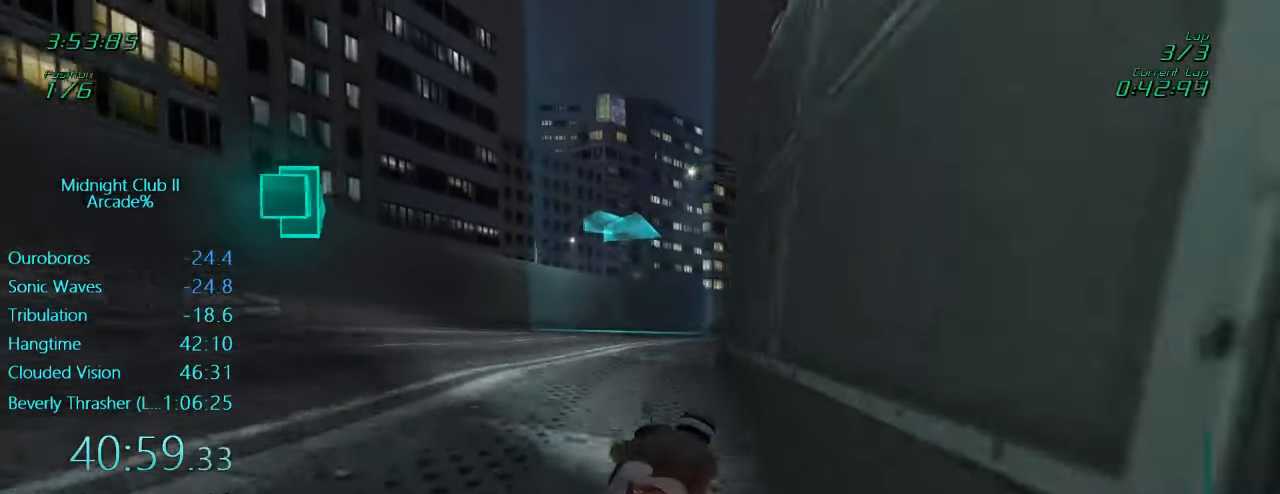
{"buttons": ["L1", "R2"], "left_stick": "up-right", "events": []}
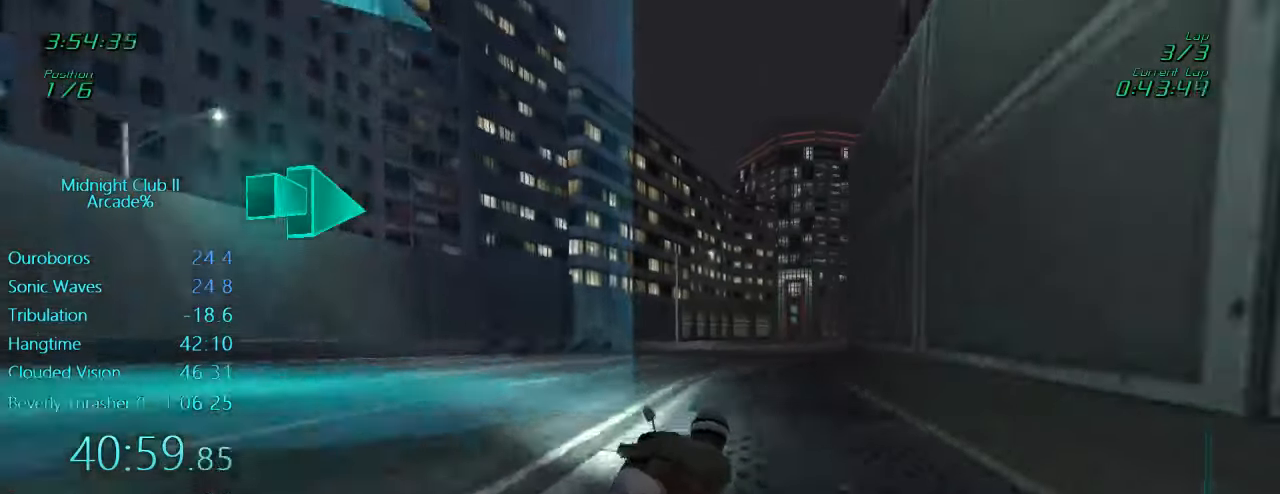
{"buttons": ["L1", "R2"], "left_stick": "up-right", "events": []}
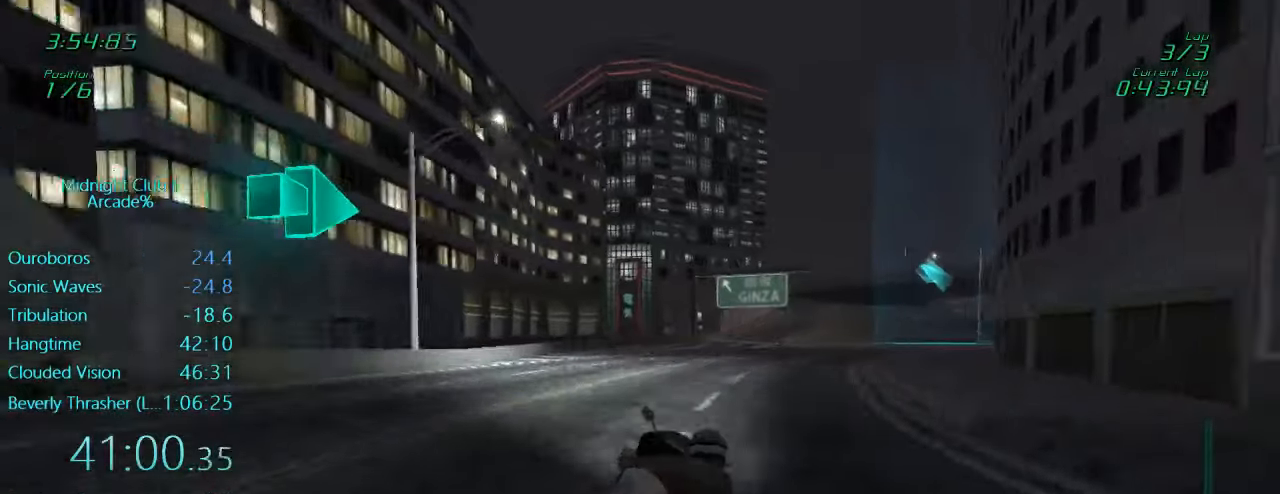
{"buttons": ["L1", "R2"], "left_stick": "up-right", "events": []}
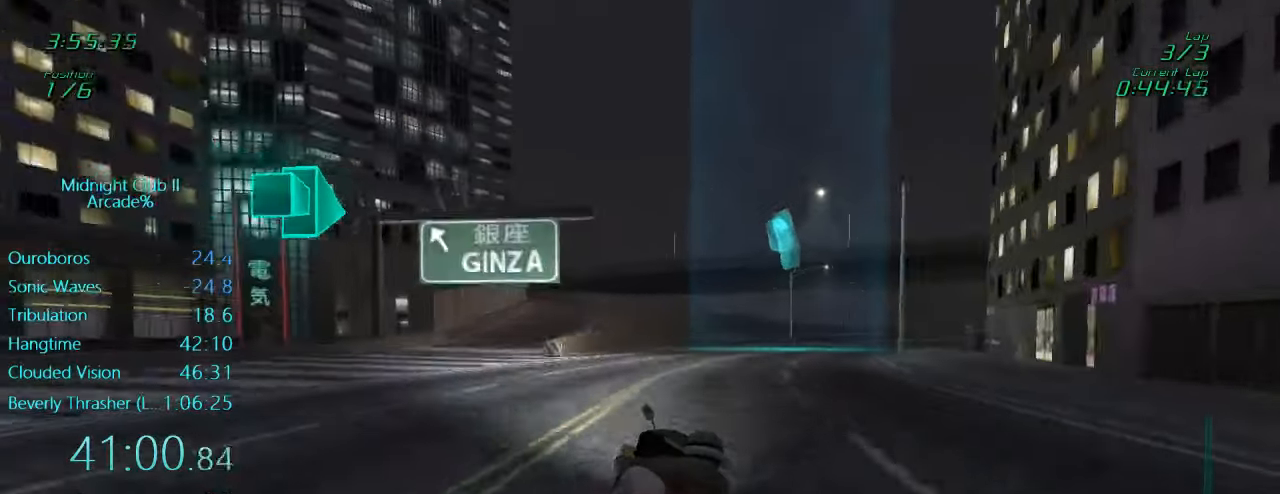
{"buttons": ["L1", "R2"], "left_stick": "up-right", "events": []}
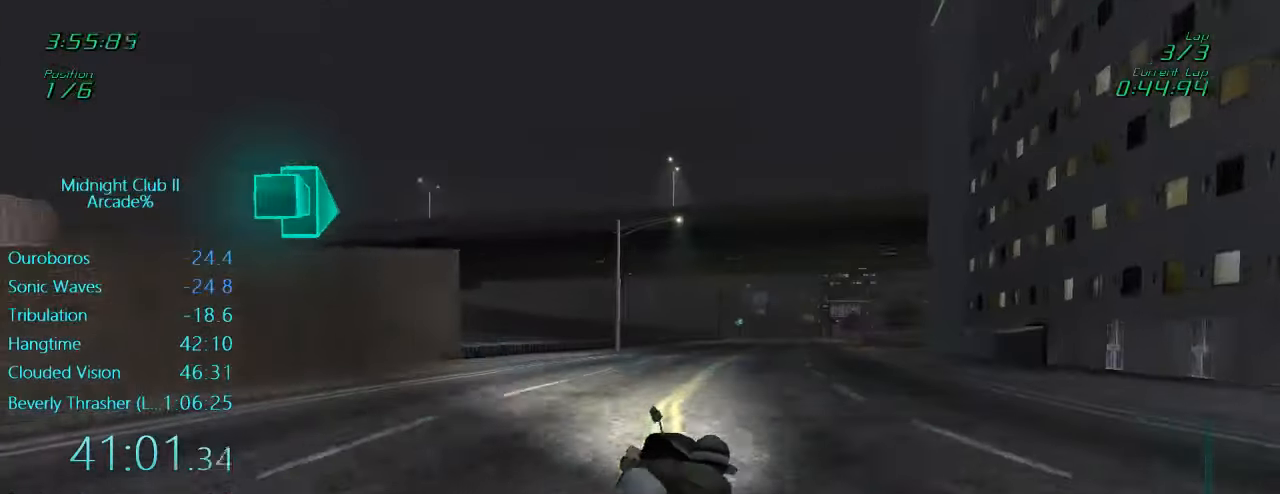
{"buttons": ["L1", "R2"], "left_stick": "center", "events": [[117, "left_stick", "down"], [317, "left_stick", "center"]]}
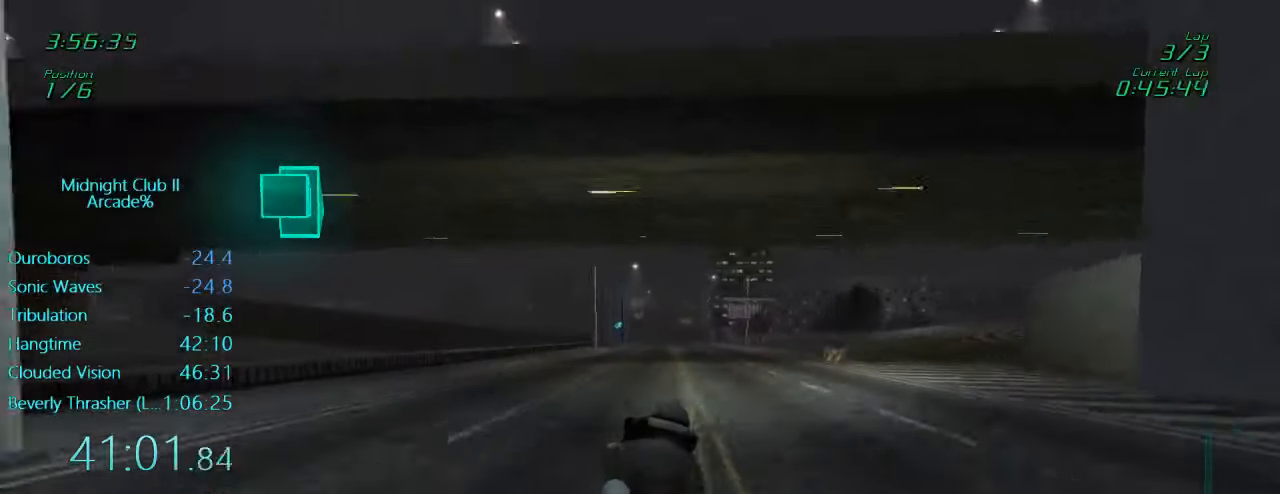
{"buttons": ["L1", "R2"], "left_stick": "center", "events": []}
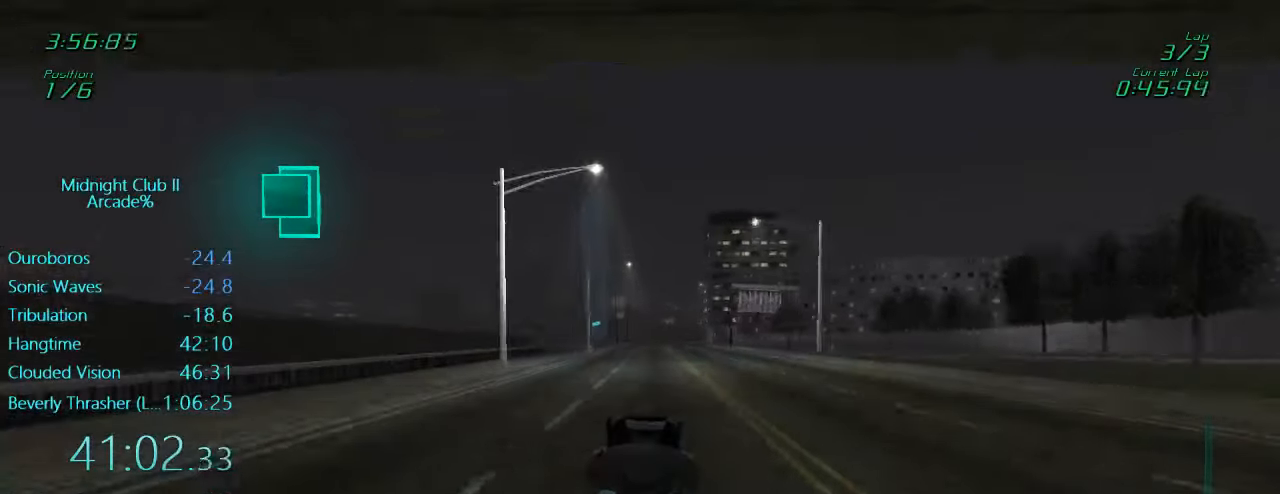
{"buttons": ["R2"], "left_stick": "center", "events": [[217, "L1", "up"]]}
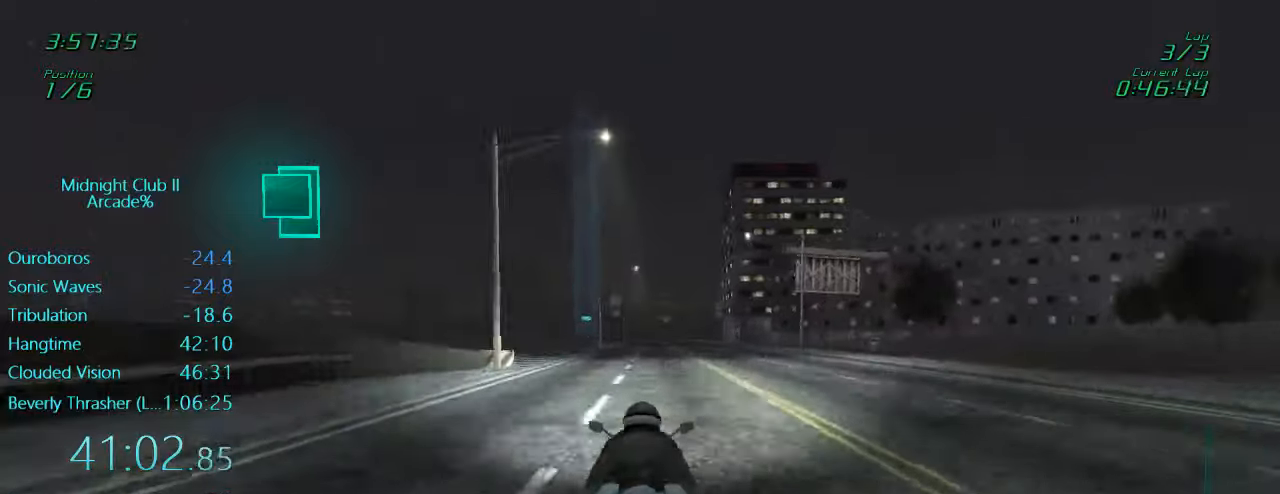
{"buttons": ["L1", "R2"], "left_stick": "center", "events": [[150, "L1", "down"], [150, "left_stick", "down"], [417, "left_stick", "center"]]}
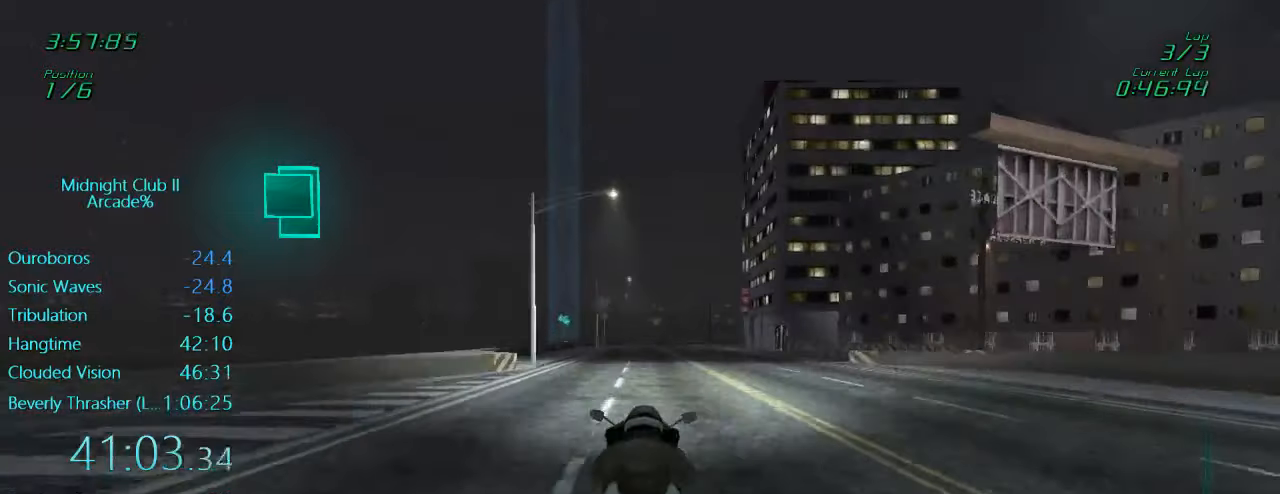
{"buttons": ["L1", "R2"], "left_stick": "center", "events": []}
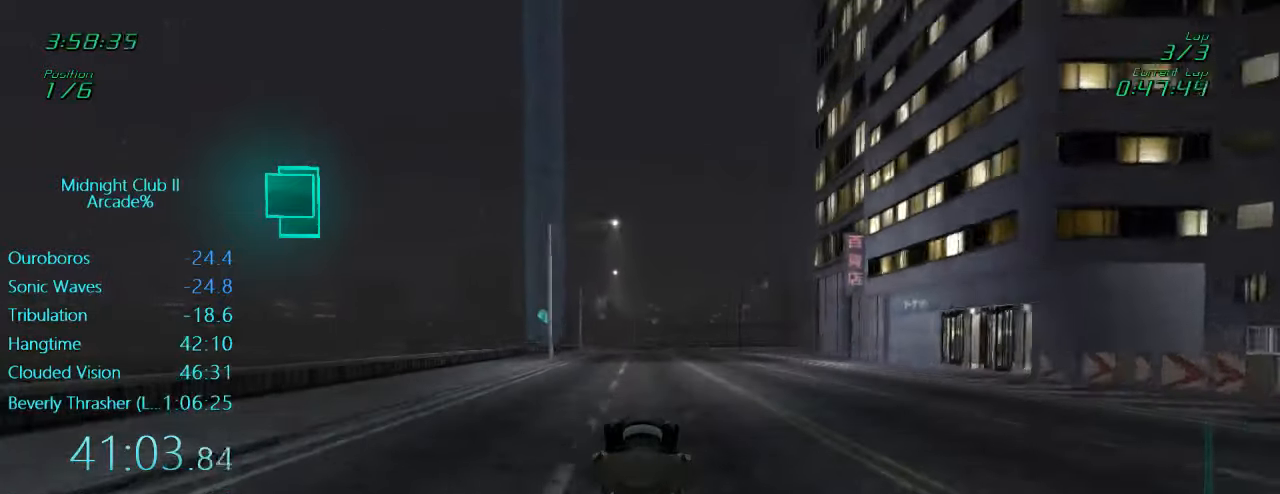
{"buttons": ["L1", "R2"], "left_stick": "center", "events": []}
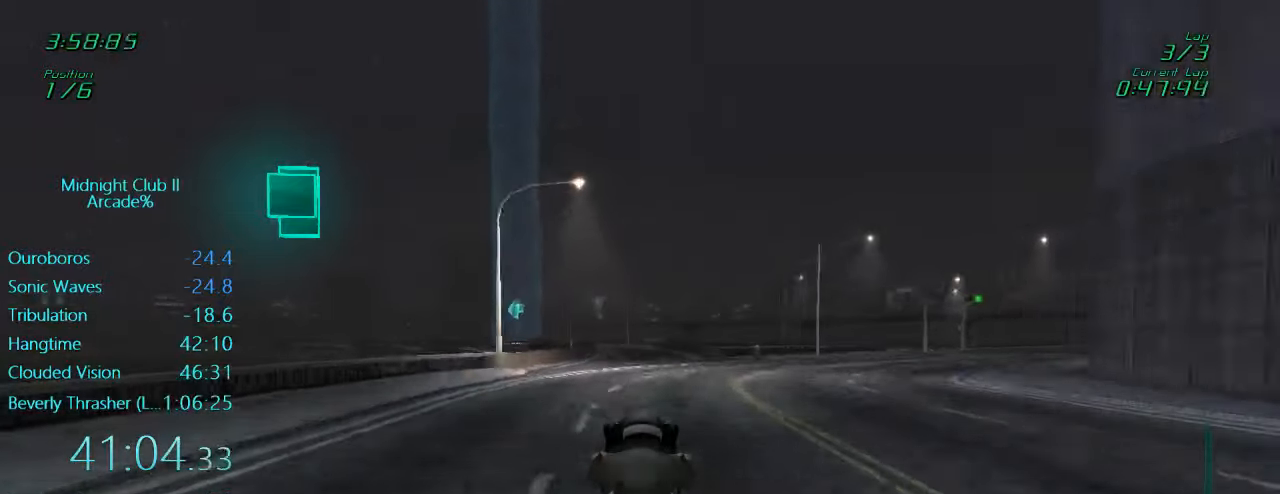
{"buttons": ["R2"], "left_stick": "center", "events": [[250, "L1", "up"]]}
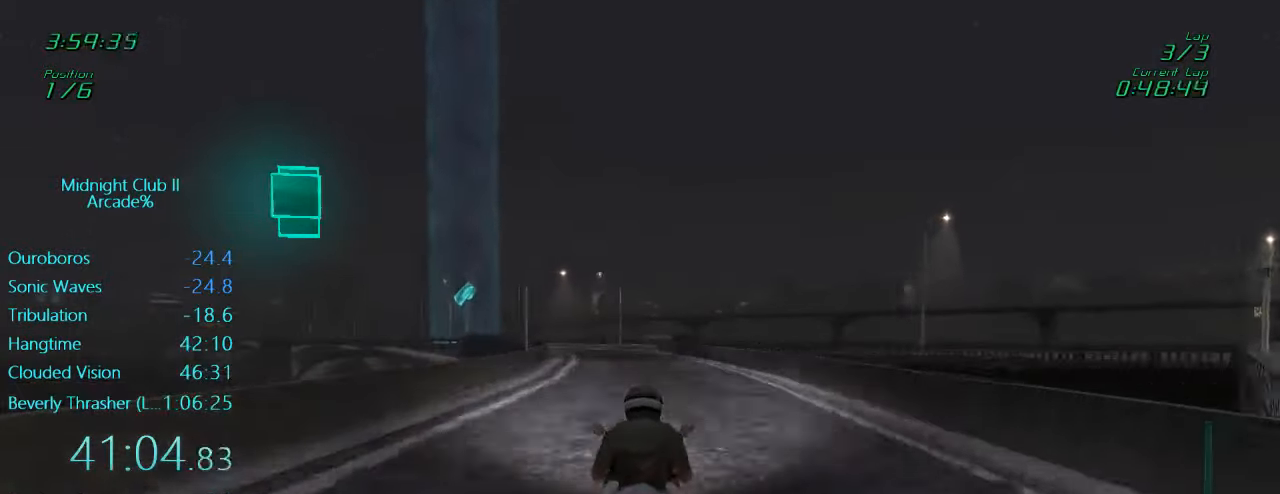
{"buttons": ["R2"], "left_stick": "left", "events": [[217, "left_stick", "left"], [384, "left_stick", "center"], [450, "left_stick", "left"]]}
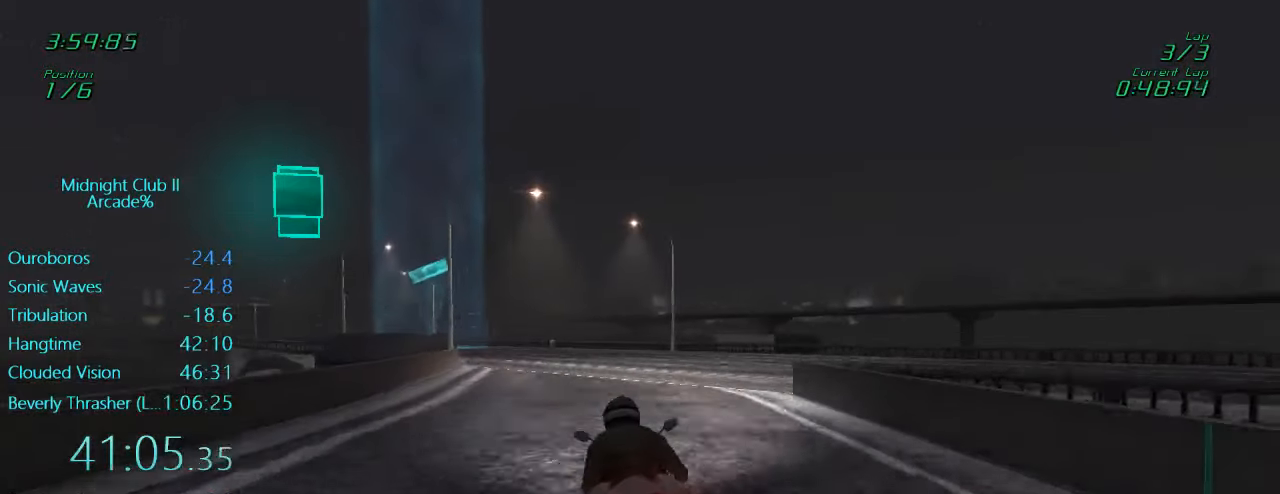
{"buttons": ["R2"], "left_stick": "left", "events": []}
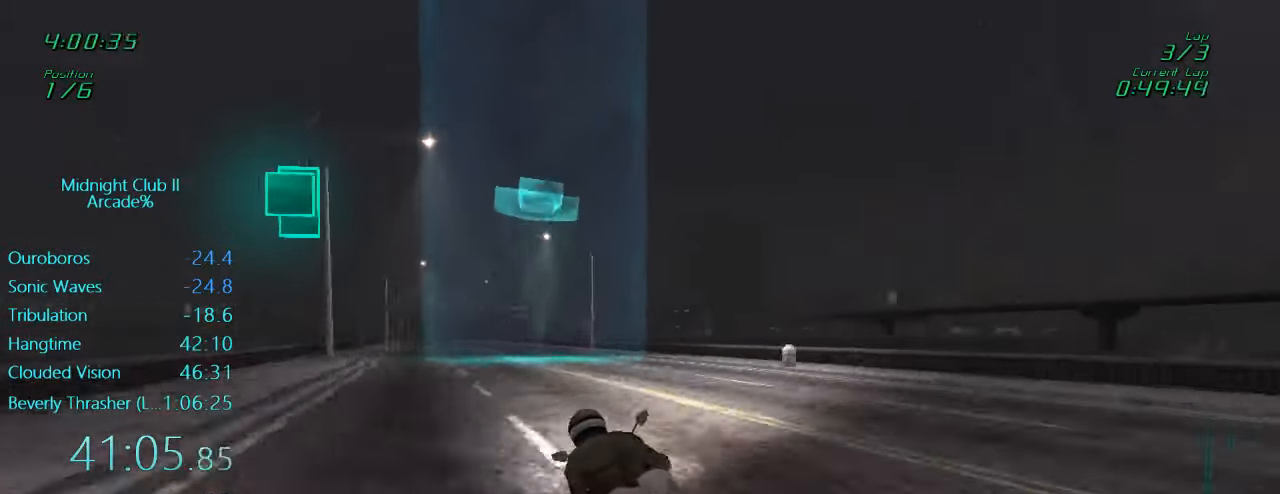
{"buttons": ["L1", "R2"], "left_stick": "down", "events": [[350, "L1", "down"], [384, "left_stick", "down"]]}
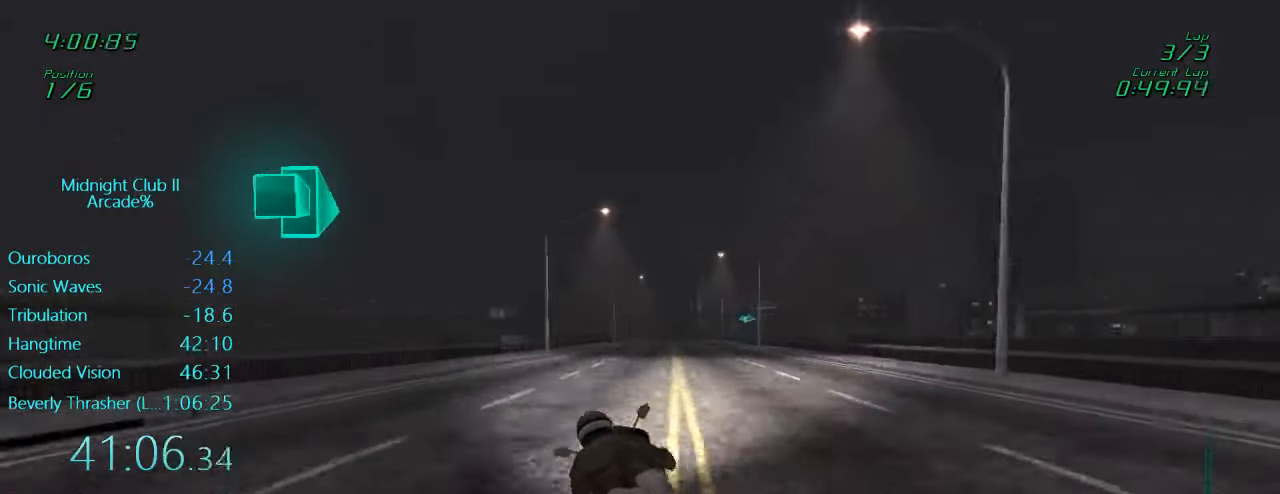
{"buttons": ["L1", "R2"], "left_stick": "center", "events": [[84, "left_stick", "center"]]}
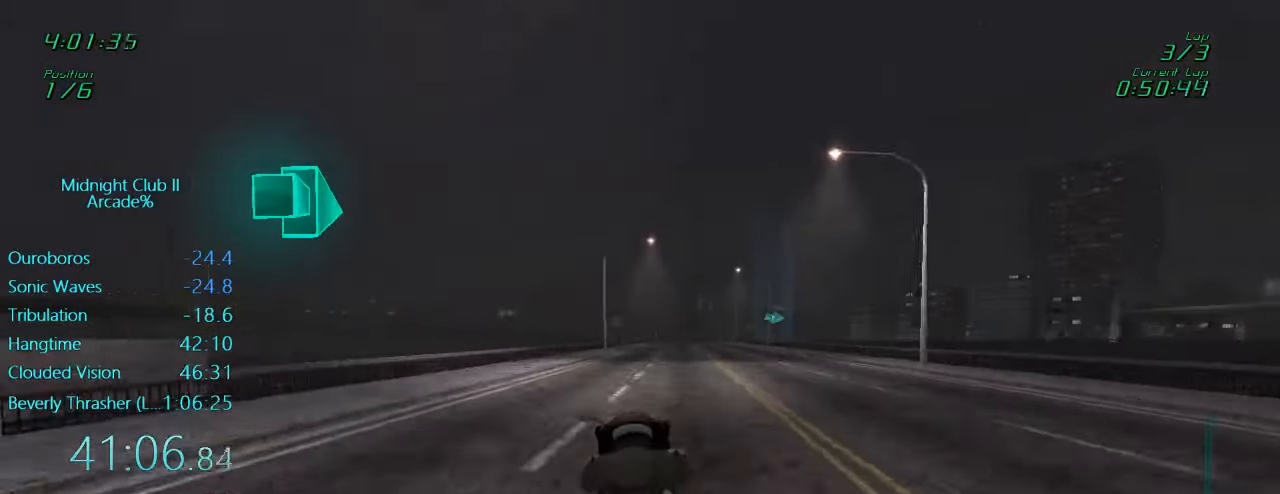
{"buttons": ["L1", "R2"], "left_stick": "center", "events": [[150, "left_stick", "right"], [317, "left_stick", "center"]]}
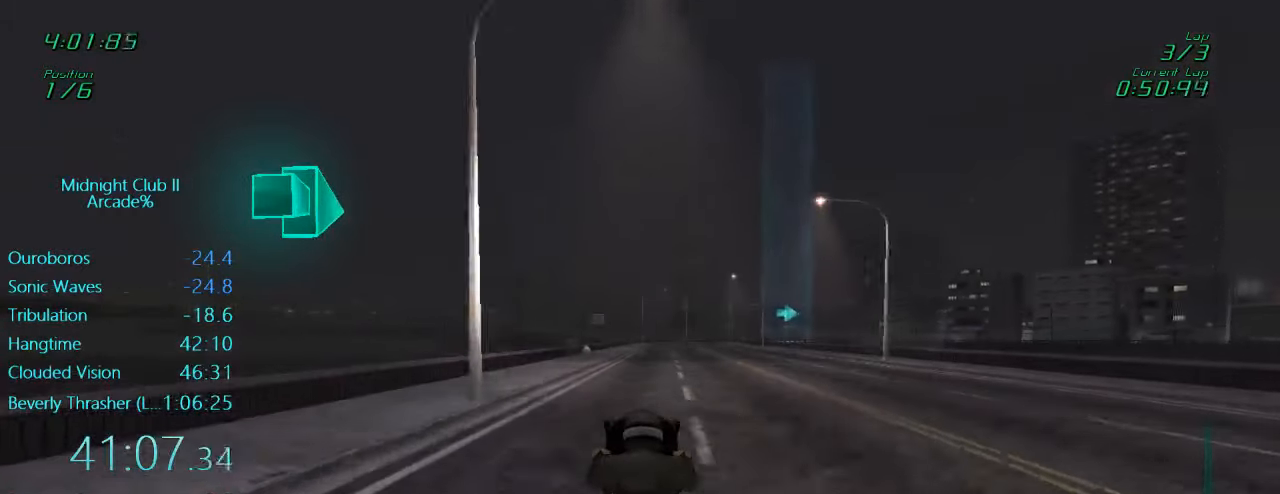
{"buttons": ["R2"], "left_stick": "center", "events": [[350, "L1", "up"]]}
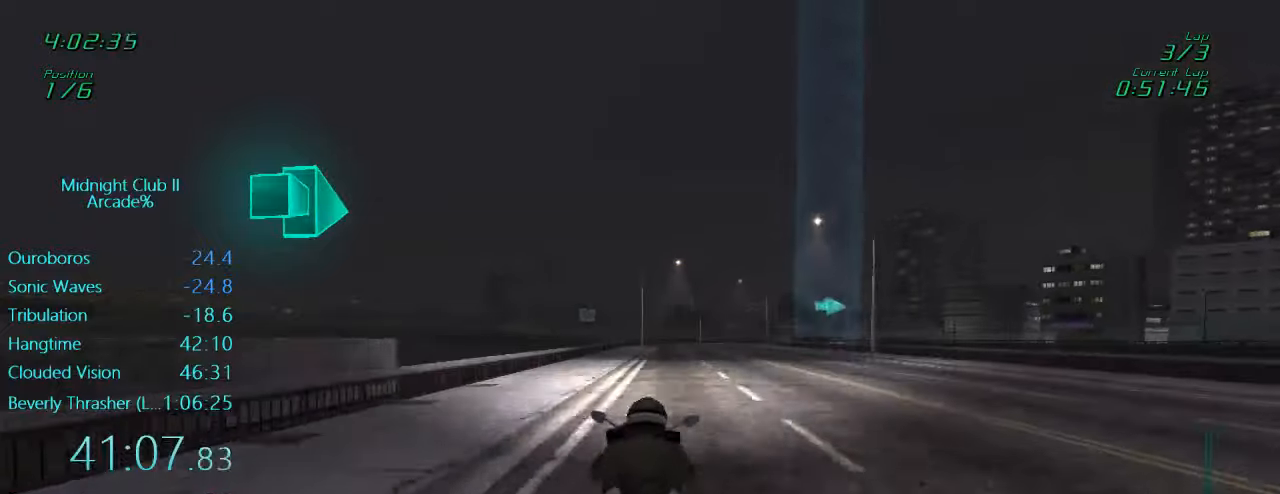
{"buttons": ["R2"], "left_stick": "center", "events": []}
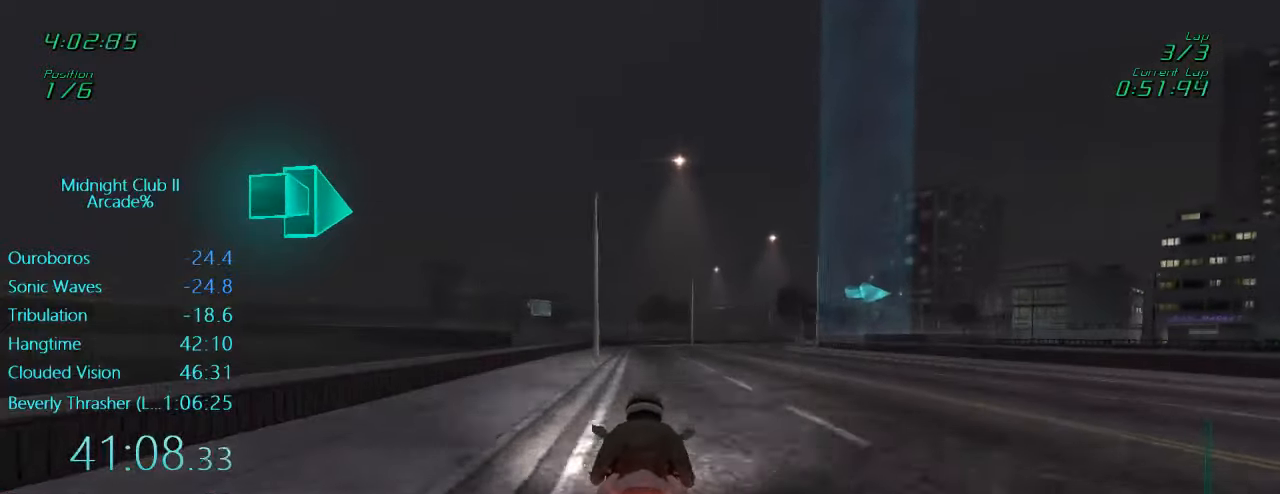
{"buttons": ["L1"], "left_stick": "right", "events": [[83, "L1", "down"], [283, "R2", "up"], [483, "left_stick", "right"]]}
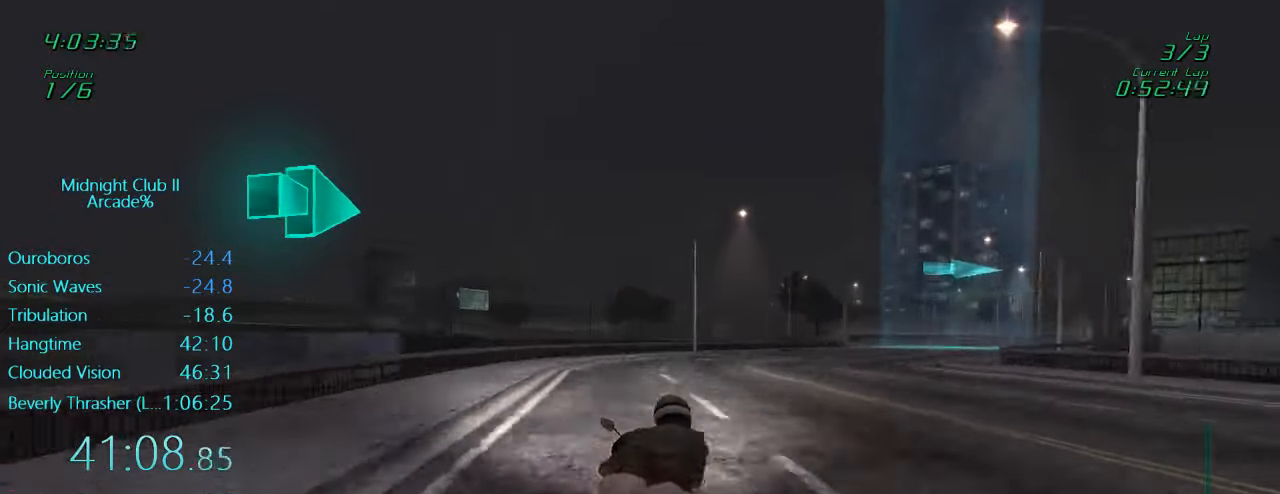
{"buttons": ["X", "L1"], "left_stick": "right", "events": [[50, "L2", "down"], [83, "X", "down"], [250, "X", "up"], [350, "L2", "up"], [416, "X", "down"]]}